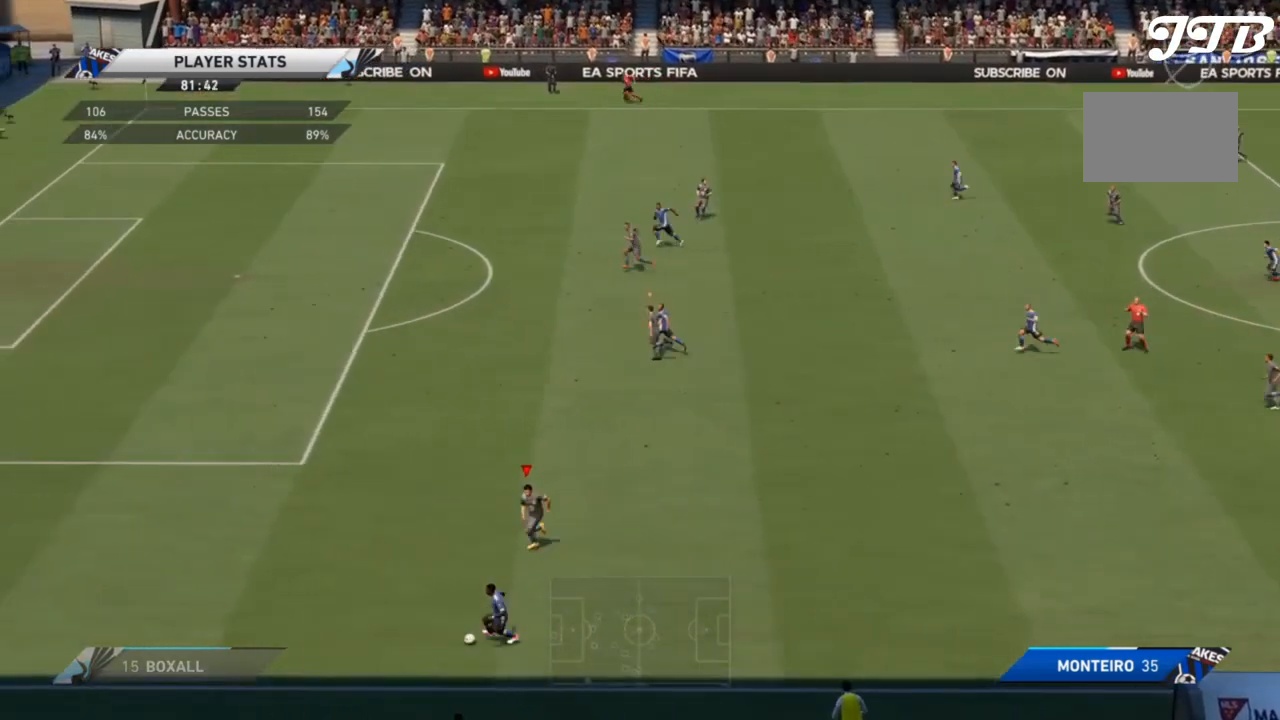
Gameplay with a controller (PlayStation layout); each line is a JSON object with the inputs held at the frame after it (dt_ms = milliseconds from this image to that frame). "events" lists button and stick changes between this image and that frame as [ms after this image, input, new state], when the widget could be followed in between. Not read: L3 R3.
{"dt_ms": 500, "buttons": ["R2"], "left_stick": "down", "right_stick": "center", "events": []}
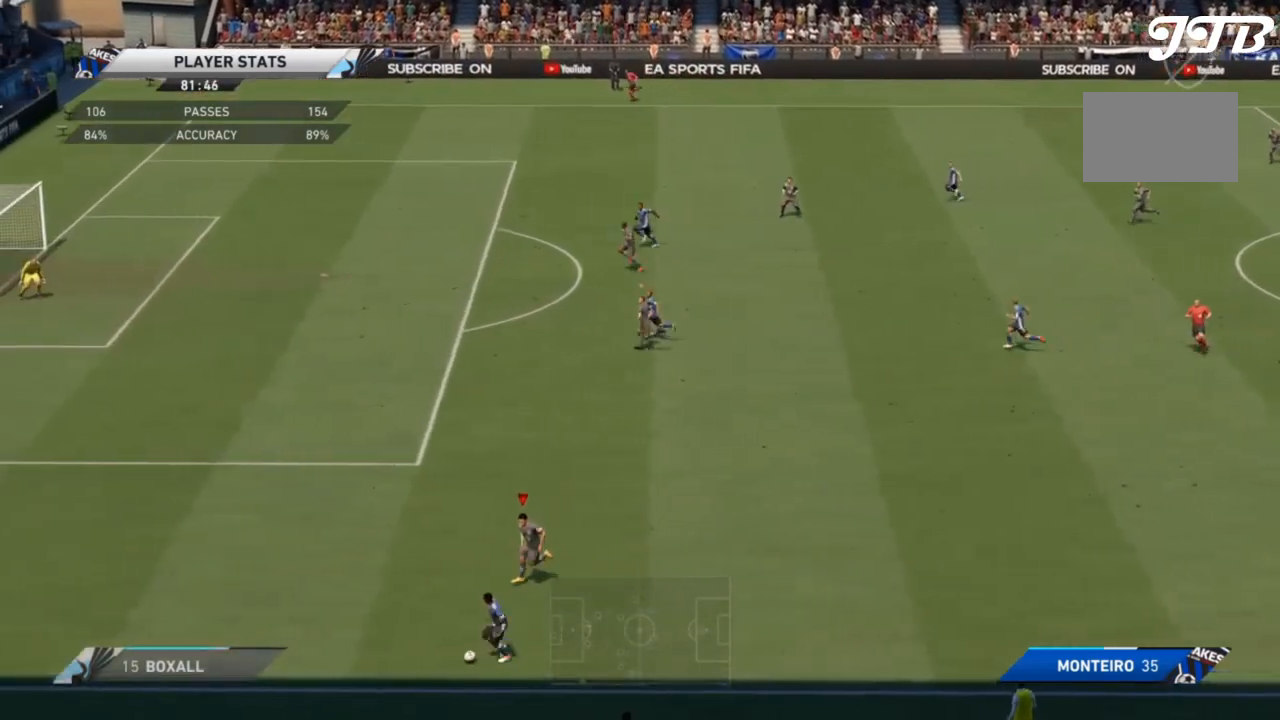
{"dt_ms": 500, "buttons": [], "left_stick": "down", "right_stick": "center", "events": [[367, "R2", "up"]]}
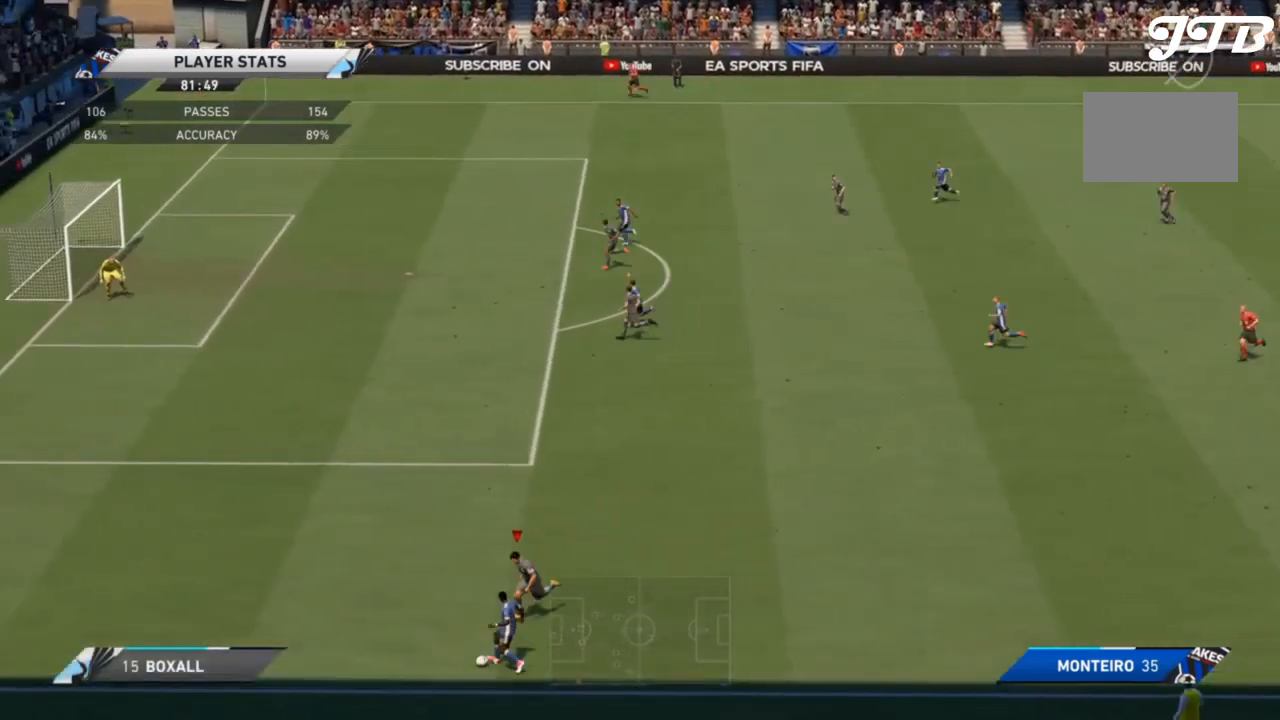
{"dt_ms": 500, "buttons": ["L2", "R2"], "left_stick": "down", "right_stick": "center", "events": [[233, "R2", "down"], [267, "L2", "down"]]}
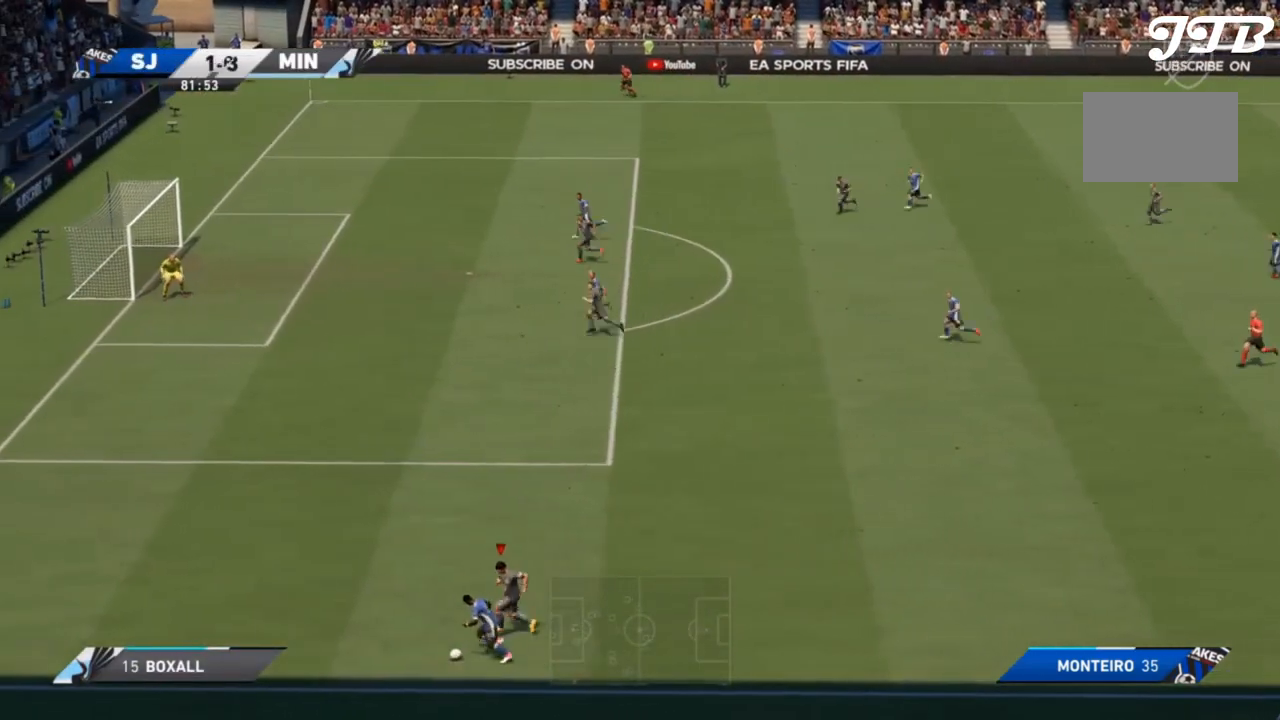
{"dt_ms": 500, "buttons": ["L2", "R2"], "left_stick": "center", "right_stick": "center", "events": [[233, "left_stick", "center"]]}
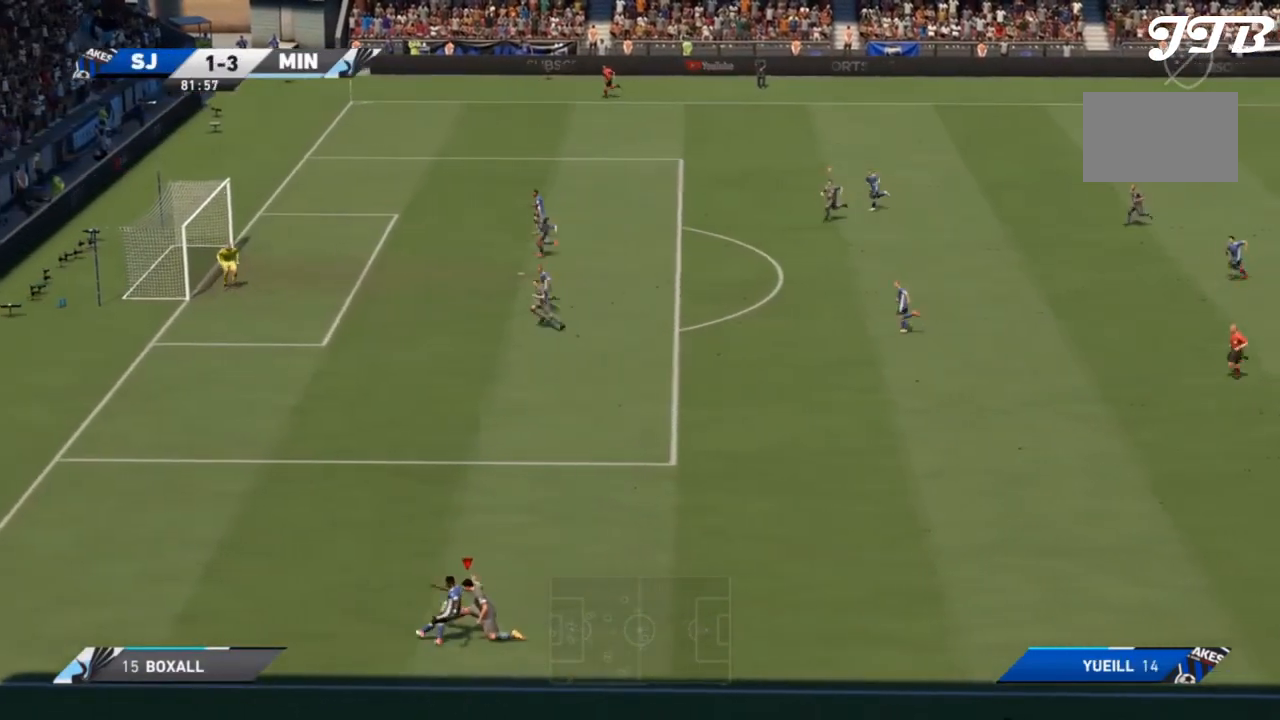
{"dt_ms": 500, "buttons": ["R2"], "left_stick": "center", "right_stick": "center", "events": [[100, "L2", "up"], [333, "left_stick", "up"], [433, "left_stick", "center"]]}
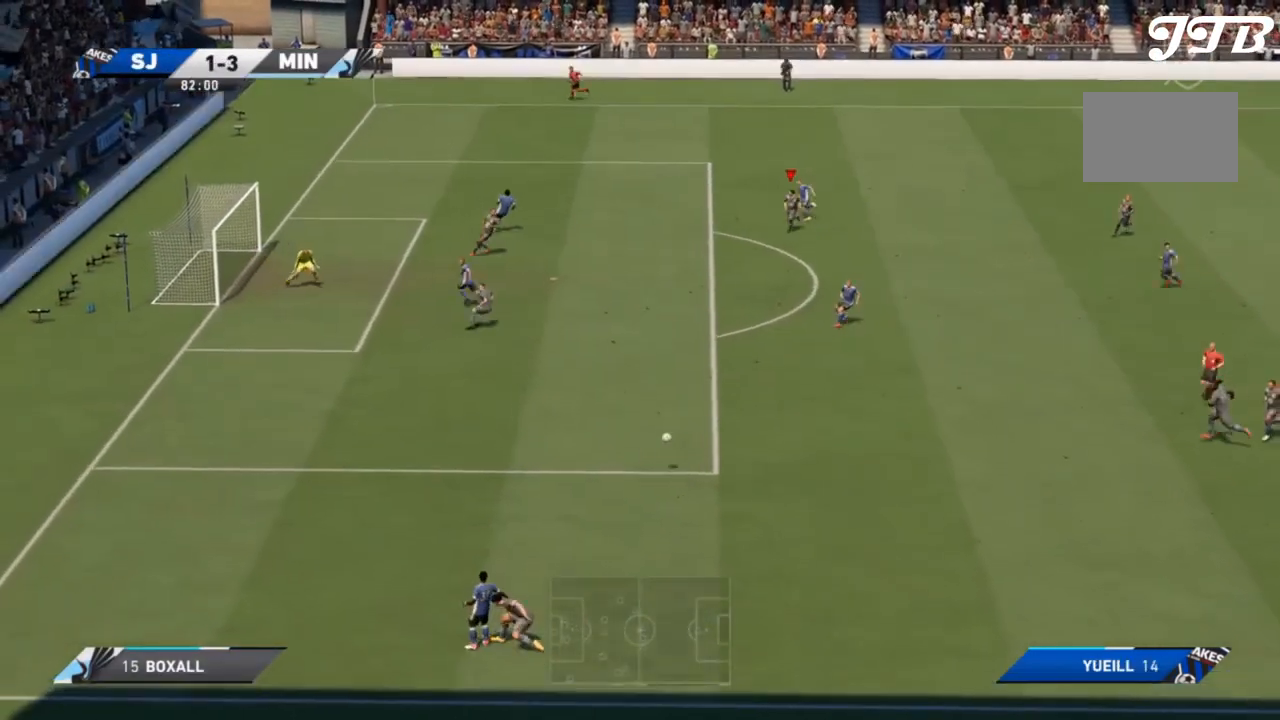
{"dt_ms": 500, "buttons": ["L1", "R2"], "left_stick": "right", "right_stick": "center", "events": [[33, "left_stick", "right"], [233, "left_stick", "down-right"], [367, "L1", "down"], [433, "left_stick", "right"]]}
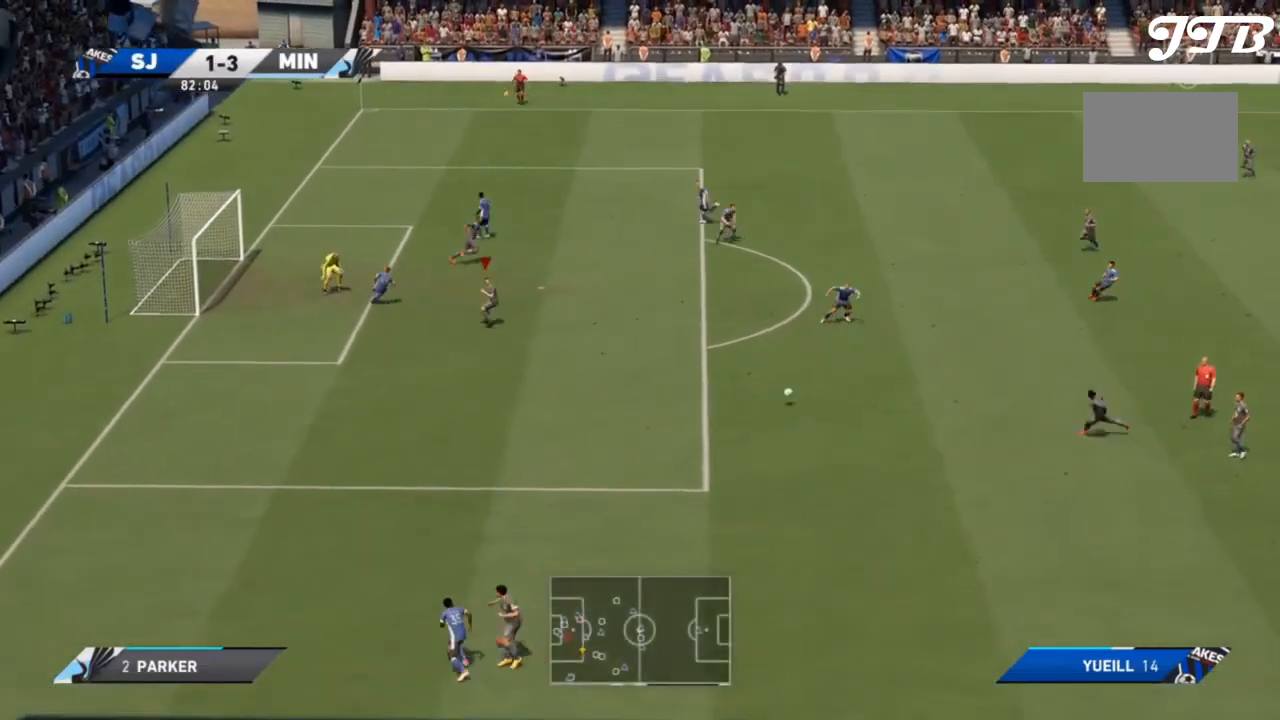
{"dt_ms": 500, "buttons": ["R2"], "left_stick": "right", "right_stick": "center", "events": [[33, "L1", "up"]]}
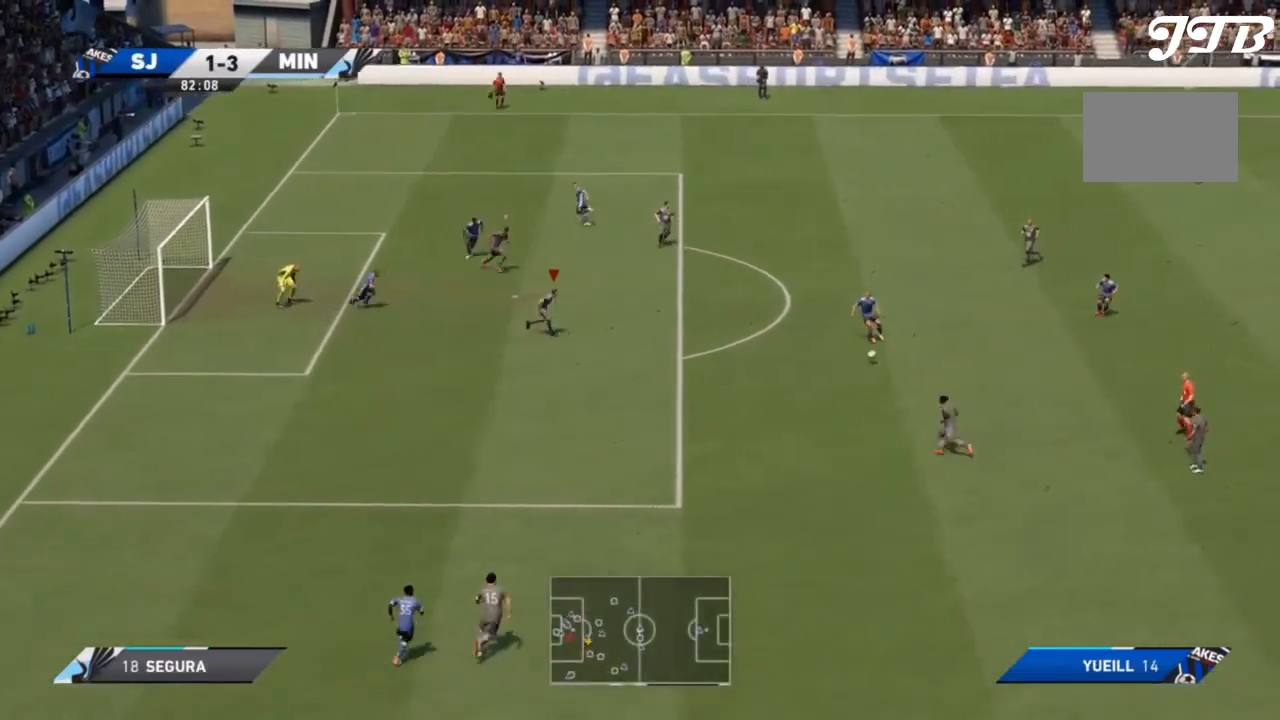
{"dt_ms": 500, "buttons": ["R2"], "left_stick": "right", "right_stick": "center", "events": []}
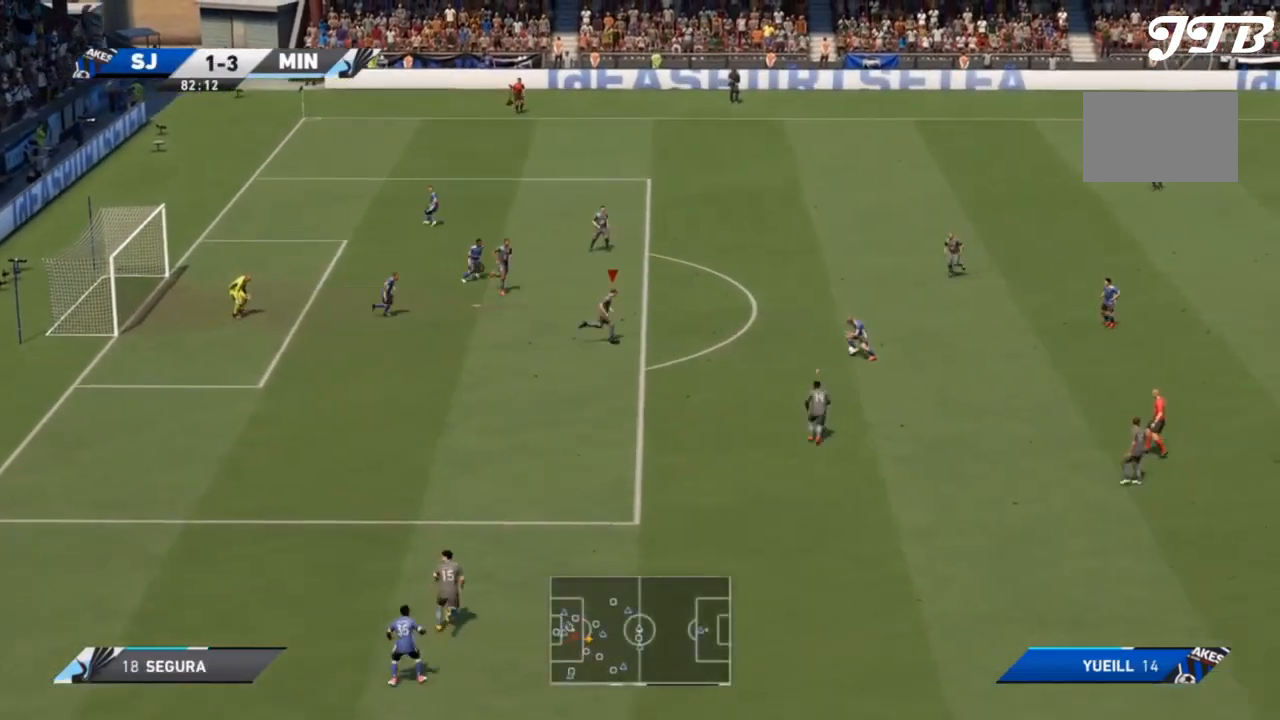
{"dt_ms": 500, "buttons": ["R2"], "left_stick": "right", "right_stick": "center", "events": [[267, "left_stick", "down-right"], [433, "left_stick", "right"]]}
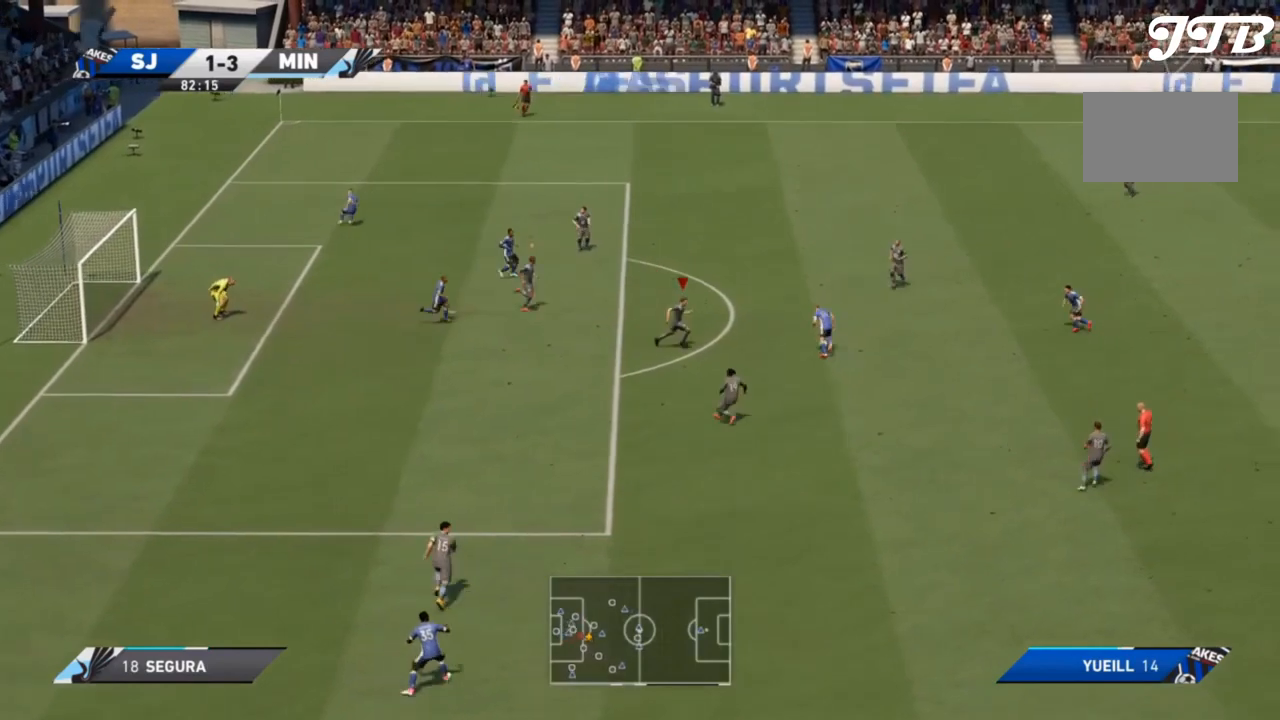
{"dt_ms": 500, "buttons": ["L2", "R2"], "left_stick": "up-right", "right_stick": "center", "events": [[133, "left_stick", "up-right"], [200, "L2", "down"]]}
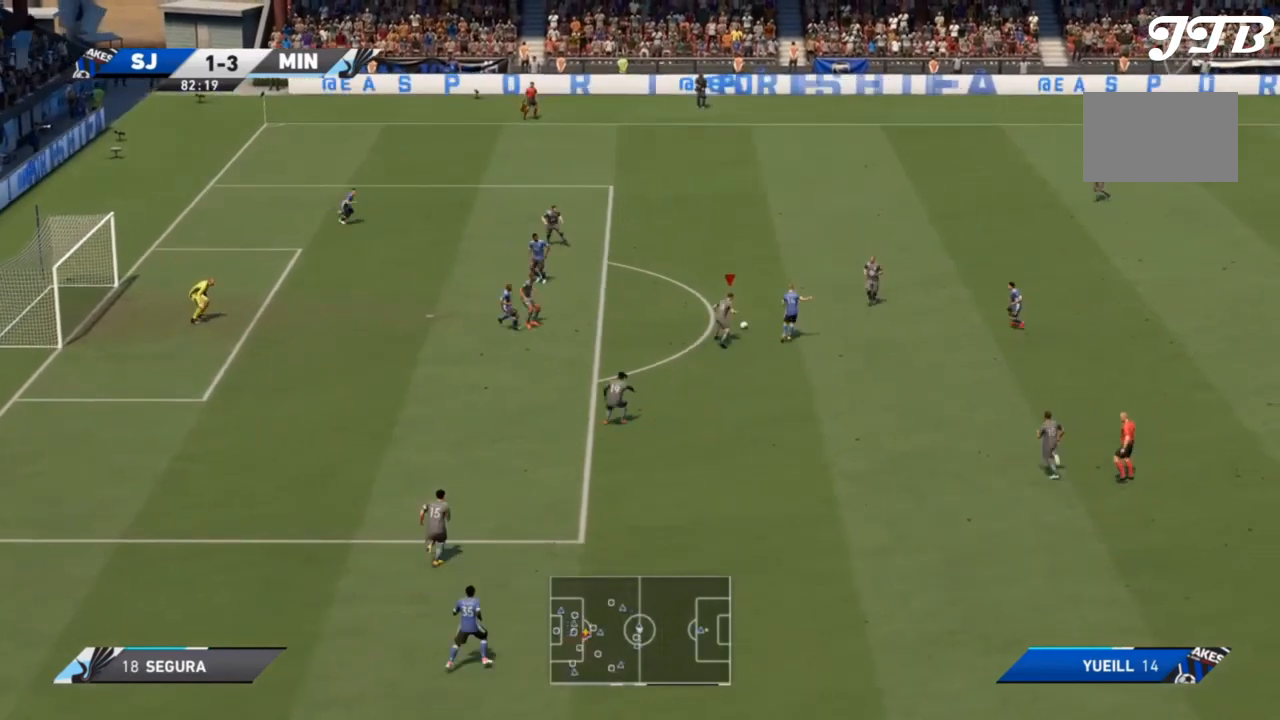
{"dt_ms": 500, "buttons": ["R2"], "left_stick": "up", "right_stick": "center", "events": [[200, "left_stick", "up"], [367, "L2", "up"]]}
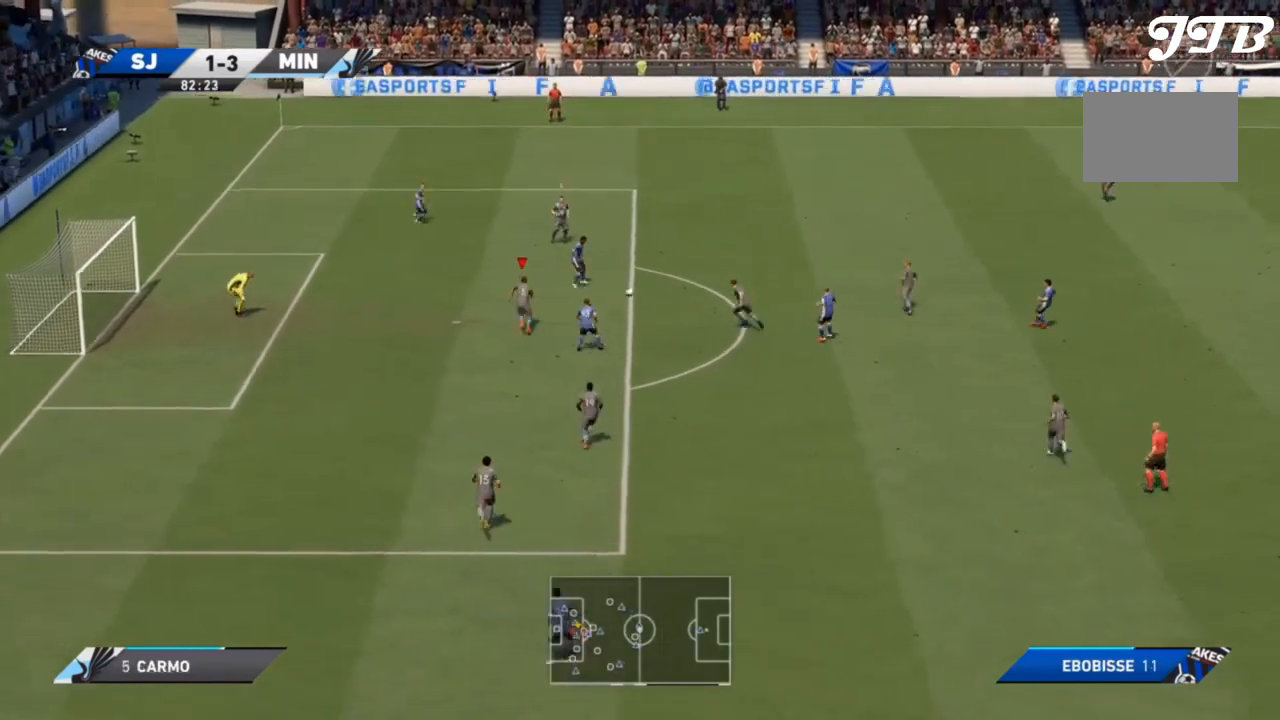
{"dt_ms": 500, "buttons": ["R2"], "left_stick": "up-right", "right_stick": "center", "events": [[233, "left_stick", "up-right"]]}
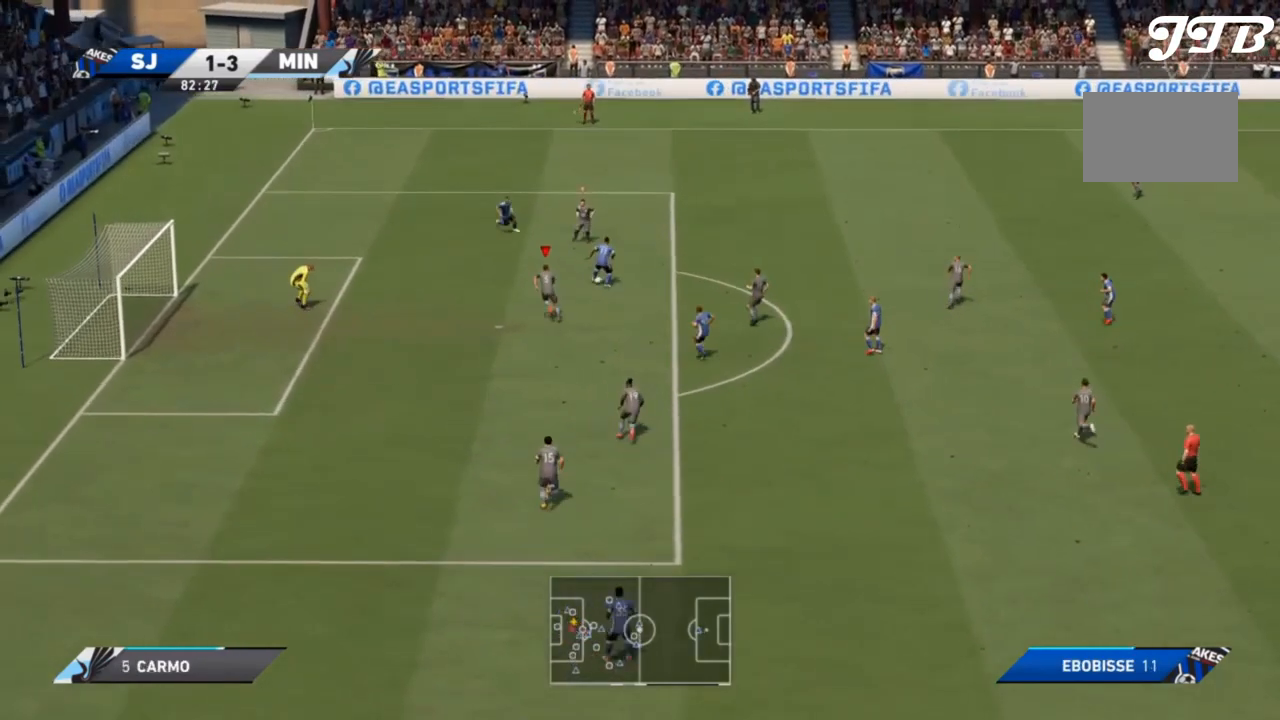
{"dt_ms": 500, "buttons": ["R2"], "left_stick": "up", "right_stick": "center"}
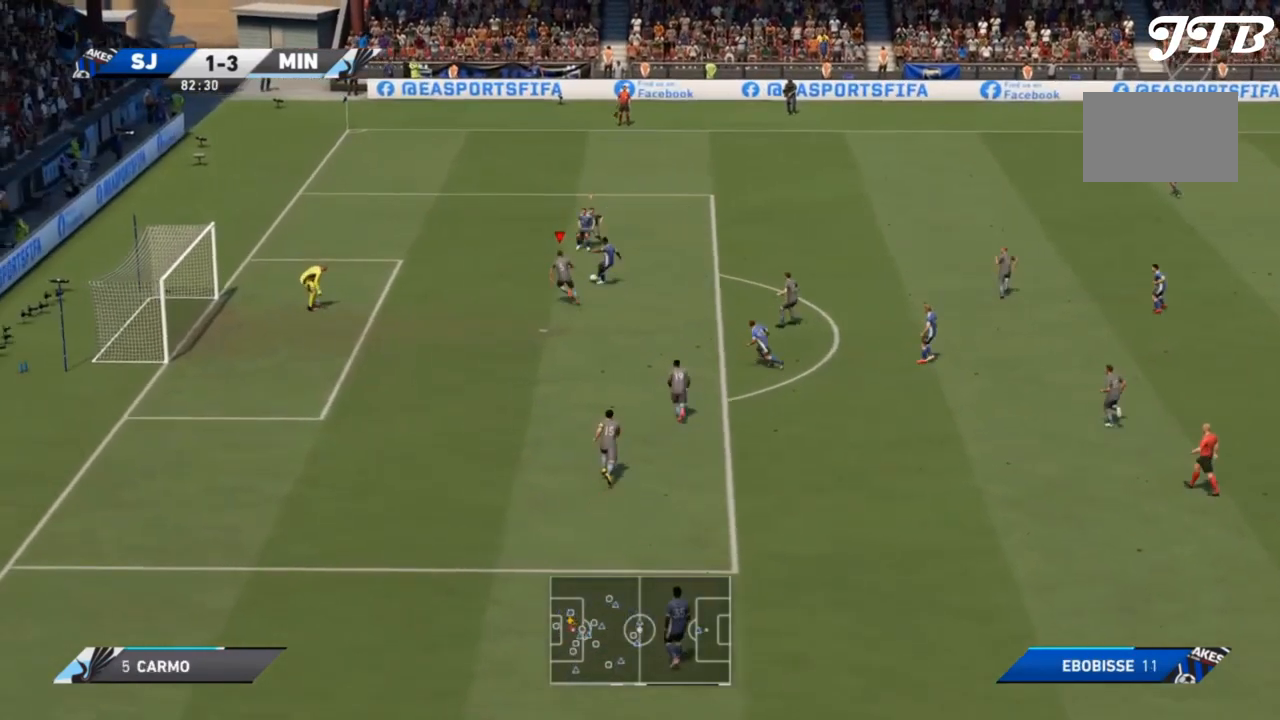
{"dt_ms": 1000, "buttons": [], "left_stick": "center", "right_stick": "center"}
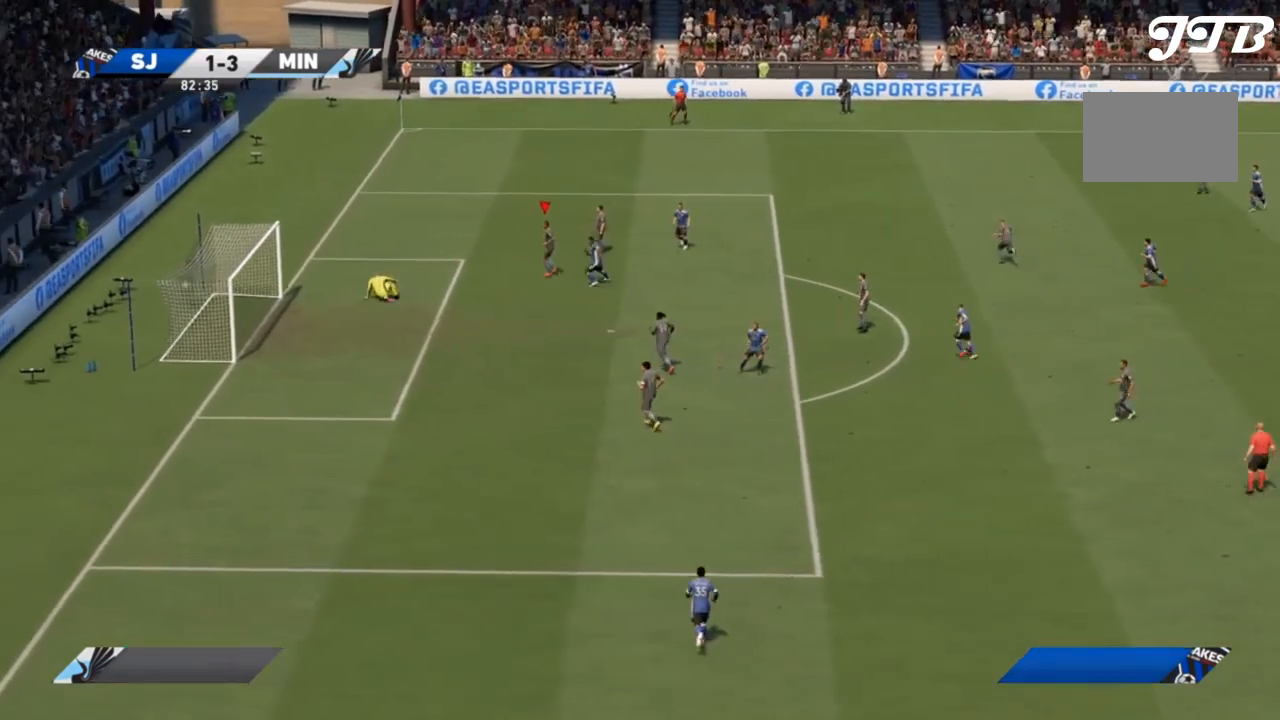
{"dt_ms": 500, "buttons": [], "left_stick": "center", "right_stick": "center", "events": []}
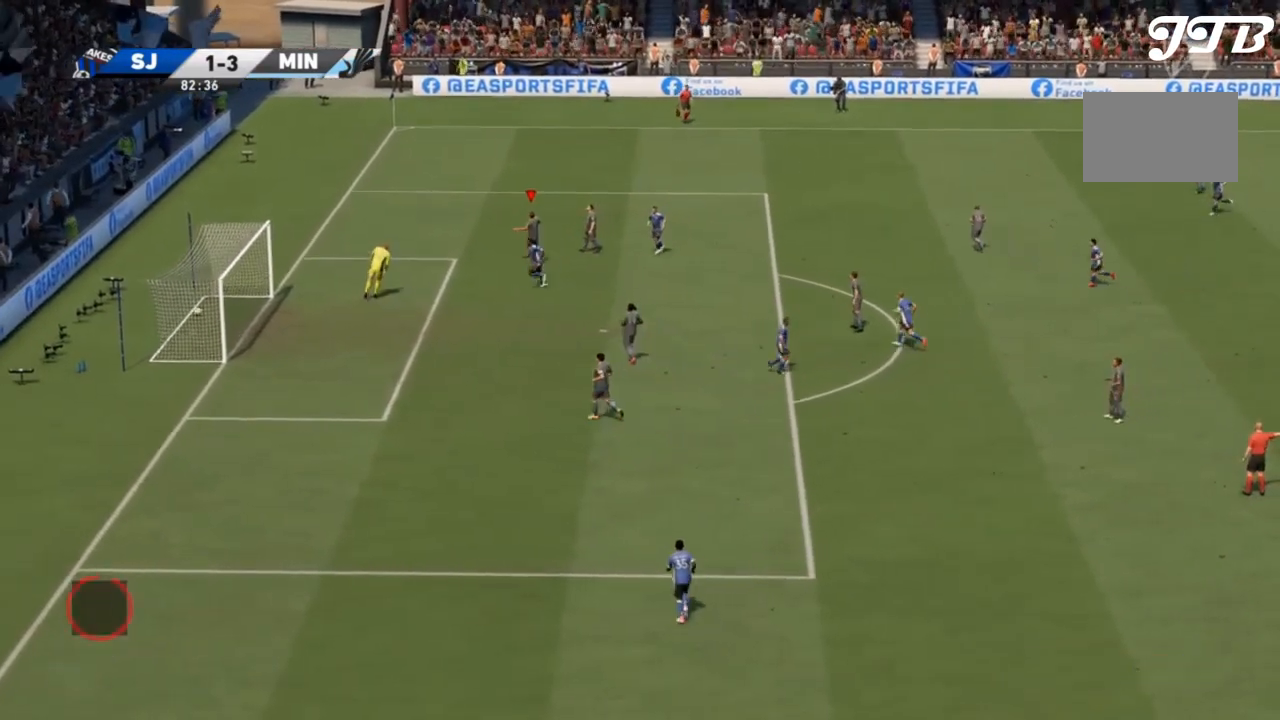
{"dt_ms": 500, "buttons": [], "left_stick": "center", "right_stick": "center", "events": []}
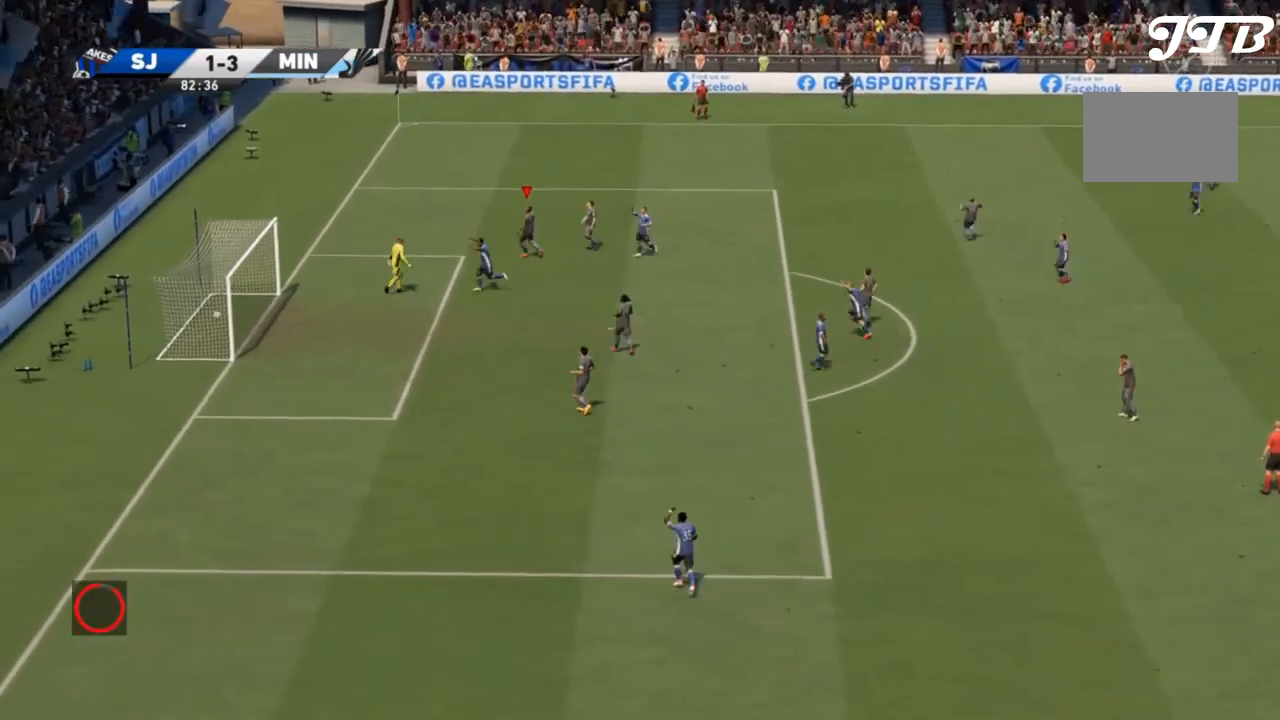
{"dt_ms": 500, "buttons": ["R2"], "left_stick": "center", "right_stick": "center", "events": [[333, "R2", "down"]]}